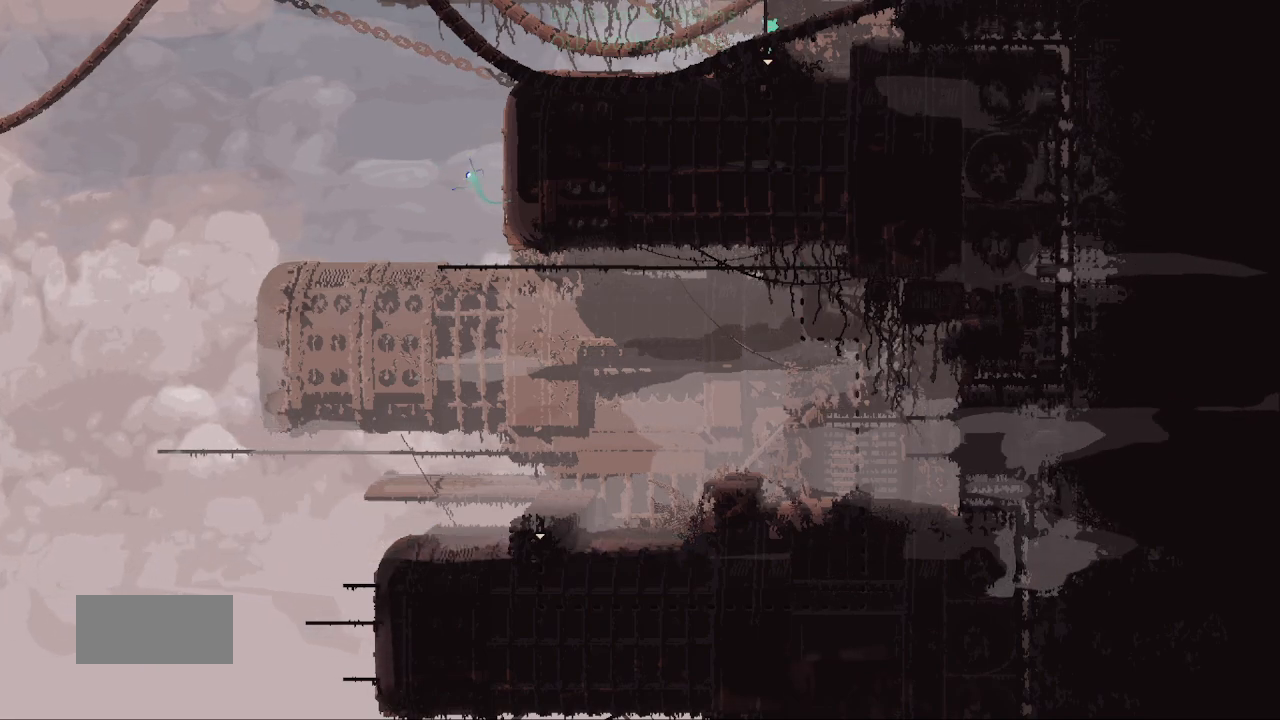
Gameplay with keyboard and mouse; each line is a JSON object with the keys held at the frame after it. "events" lists presses ("down") and releases ("up") of "down", "g", "j", "left", "r", "right", "t" and "up" between this image and that frame as [ms after this image, input, new state], when the widget could be followed in between. No other keys are recorded. Mouse buttons are not recorded. Not read: mouse_move.
{"keys": ["up"], "events": [[317, "left", "down"], [433, "j", "up"], [450, "left", "up"]]}
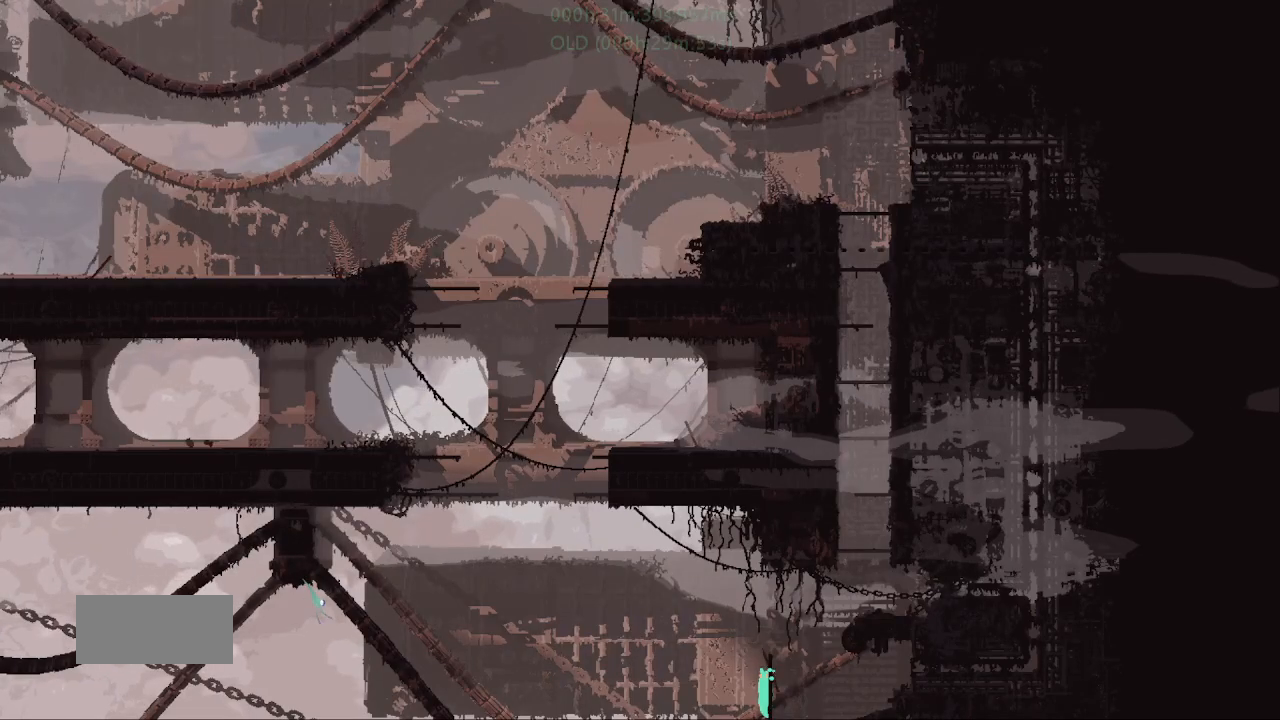
{"keys": ["up"], "events": []}
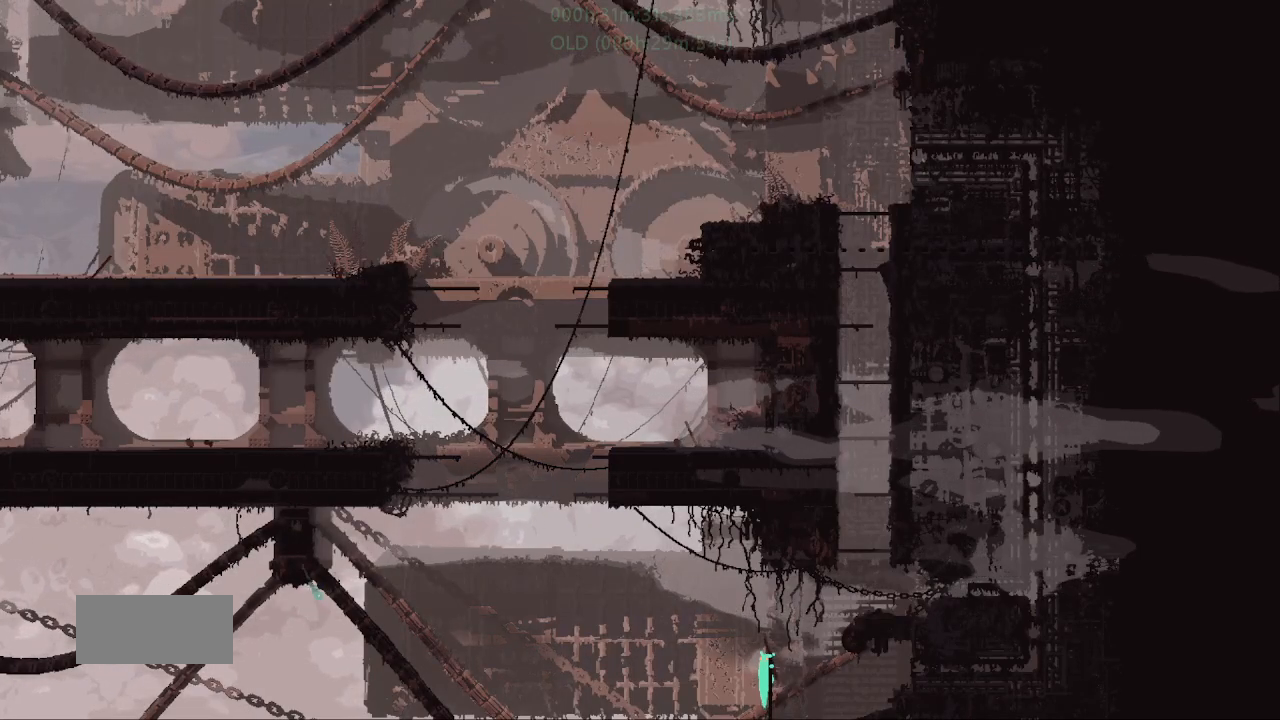
{"keys": ["right", "up"], "events": [[483, "right", "down"]]}
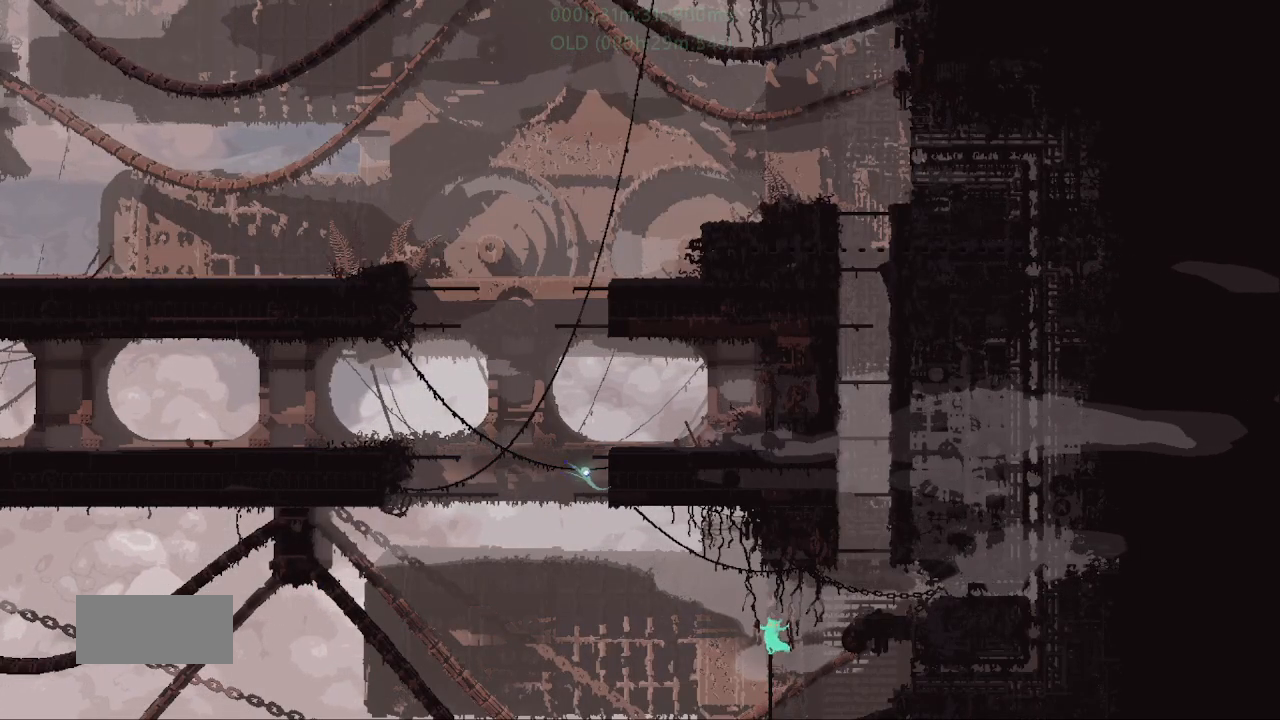
{"keys": ["j", "right"], "events": [[33, "up", "up"], [217, "j", "down"]]}
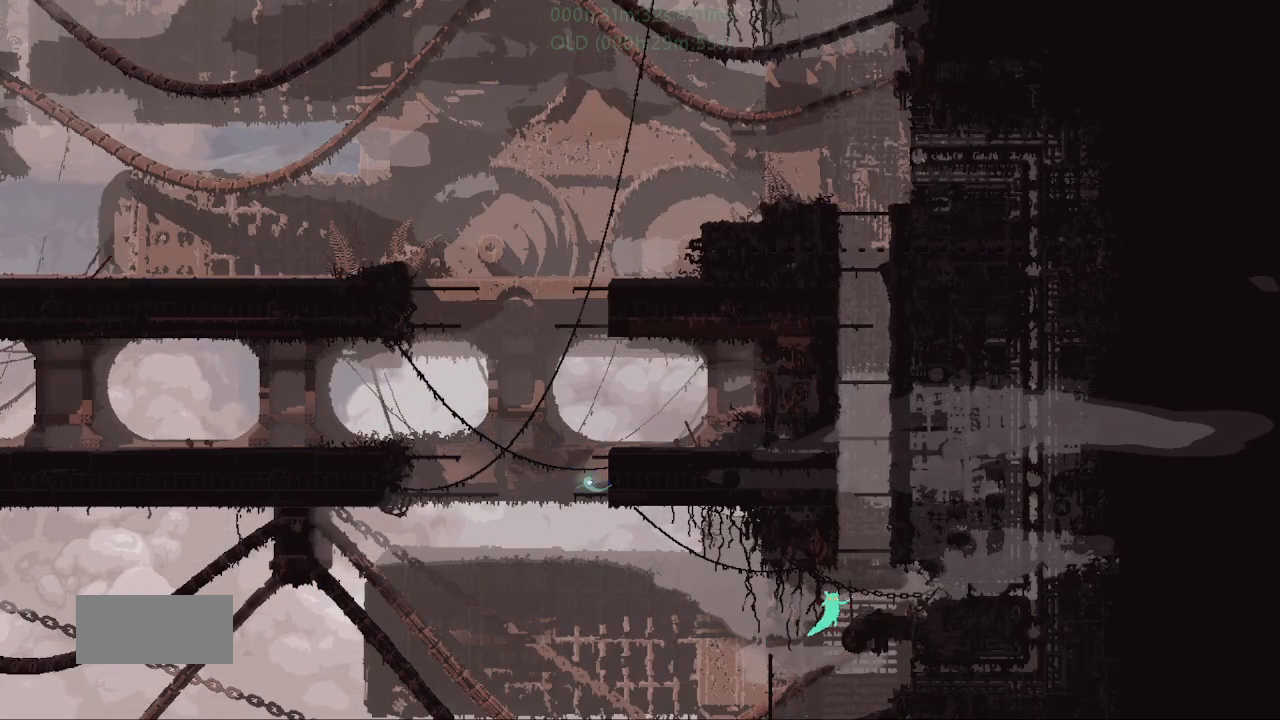
{"keys": ["j", "right"], "events": [[100, "right", "up"], [117, "j", "up"], [300, "j", "down"], [433, "right", "down"]]}
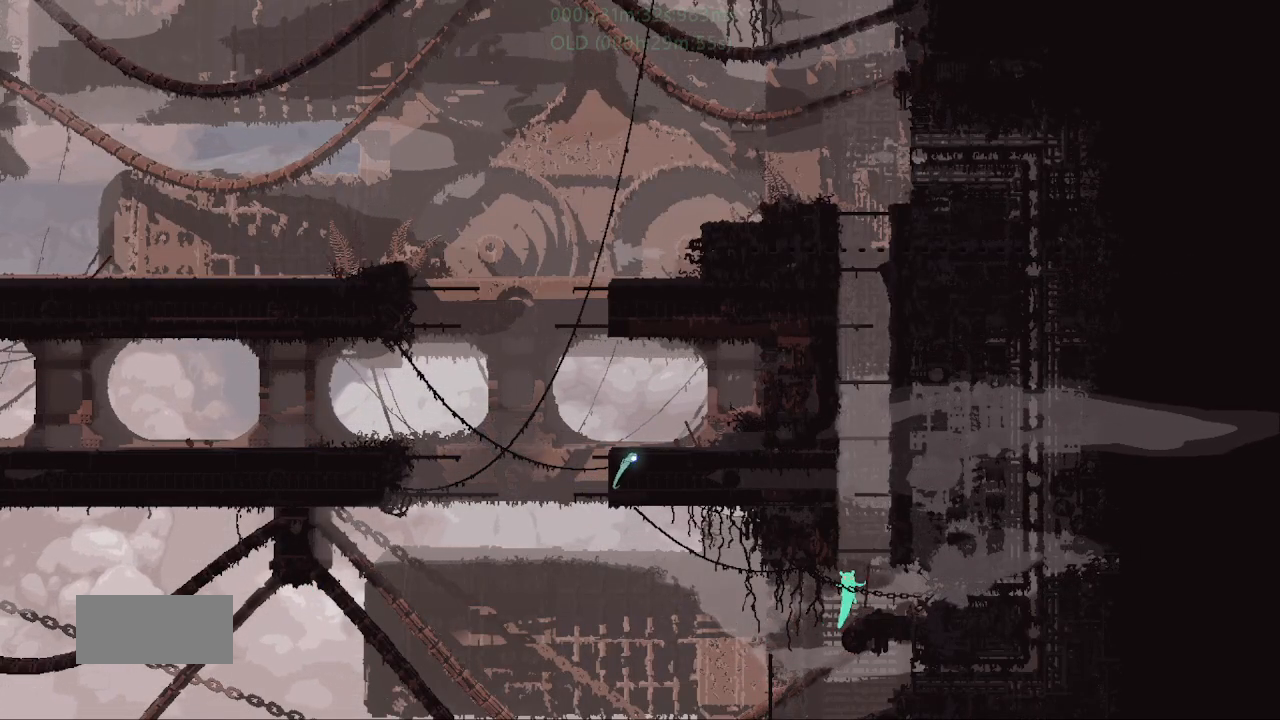
{"keys": []}
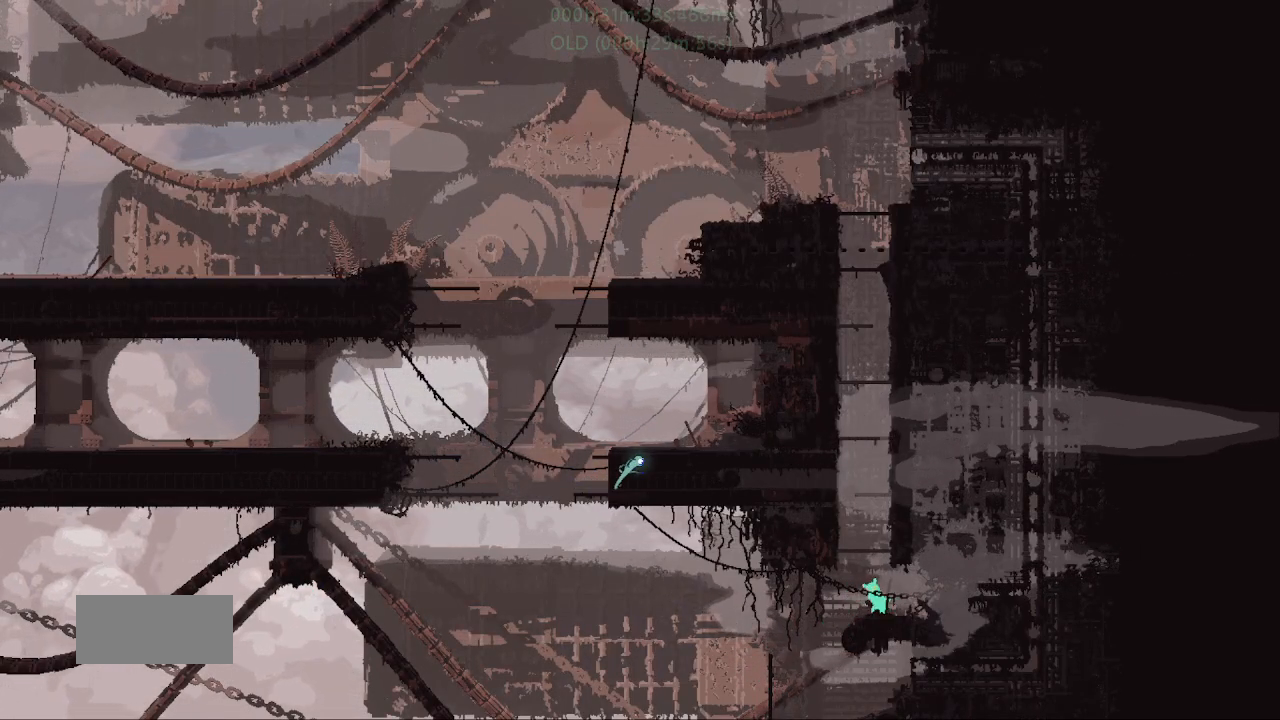
{"keys": ["up"], "events": [[33, "j", "down"], [233, "up", "down"], [333, "up", "up"], [350, "j", "up"], [417, "up", "down"]]}
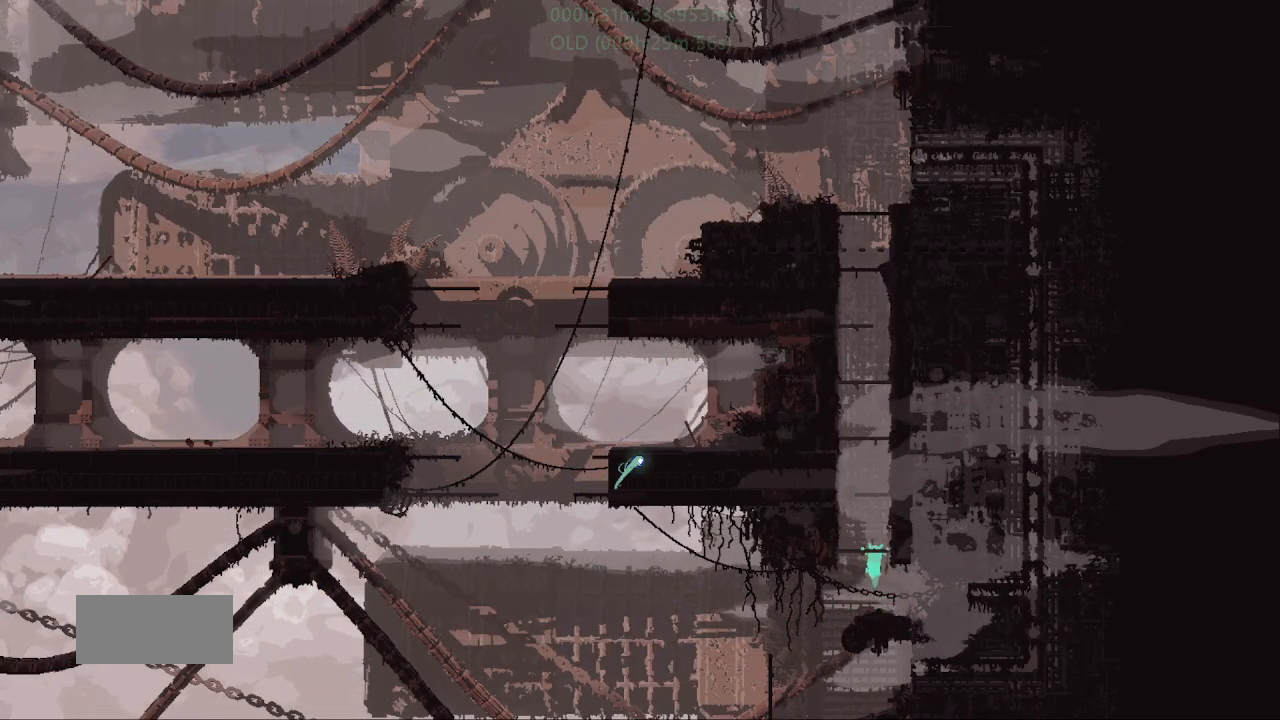
{"keys": ["left"], "events": [[17, "up", "up"], [100, "up", "down"], [483, "left", "down"], [500, "up", "up"]]}
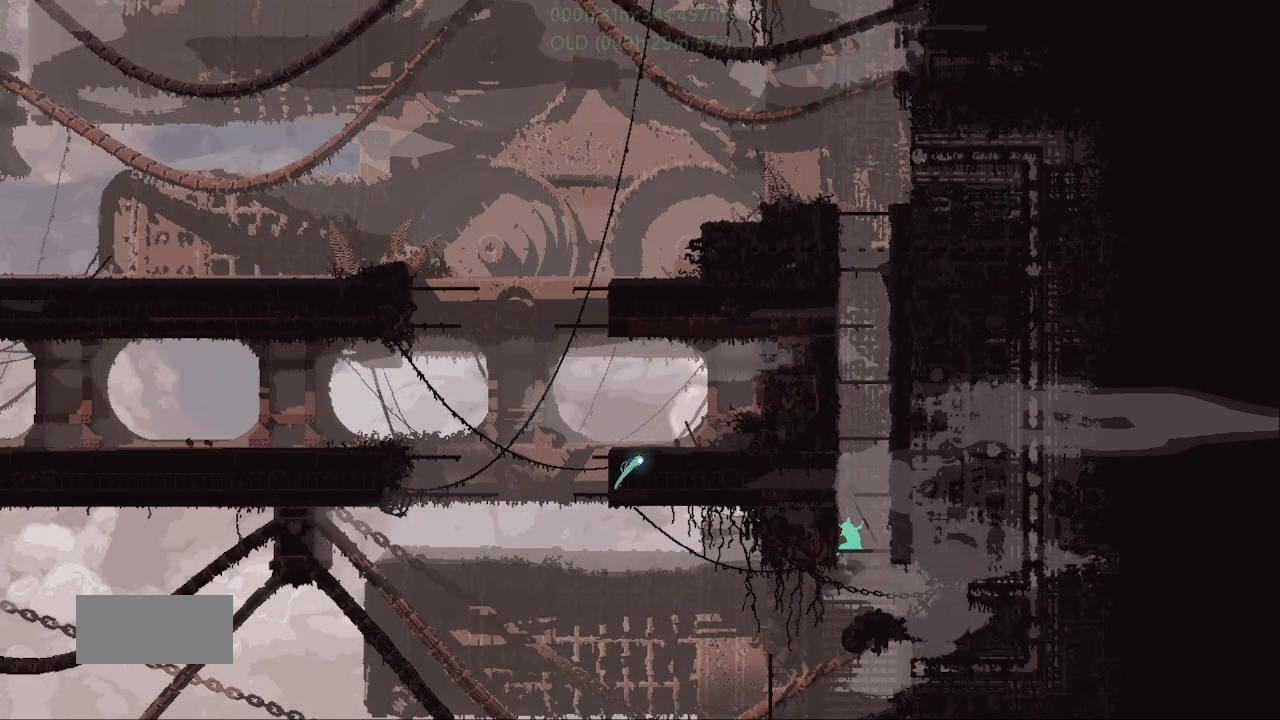
{"keys": ["j", "right"], "events": [[17, "j", "down"], [217, "j", "up"], [300, "j", "down"], [383, "left", "up"], [383, "right", "down"], [417, "j", "up"], [500, "j", "down"]]}
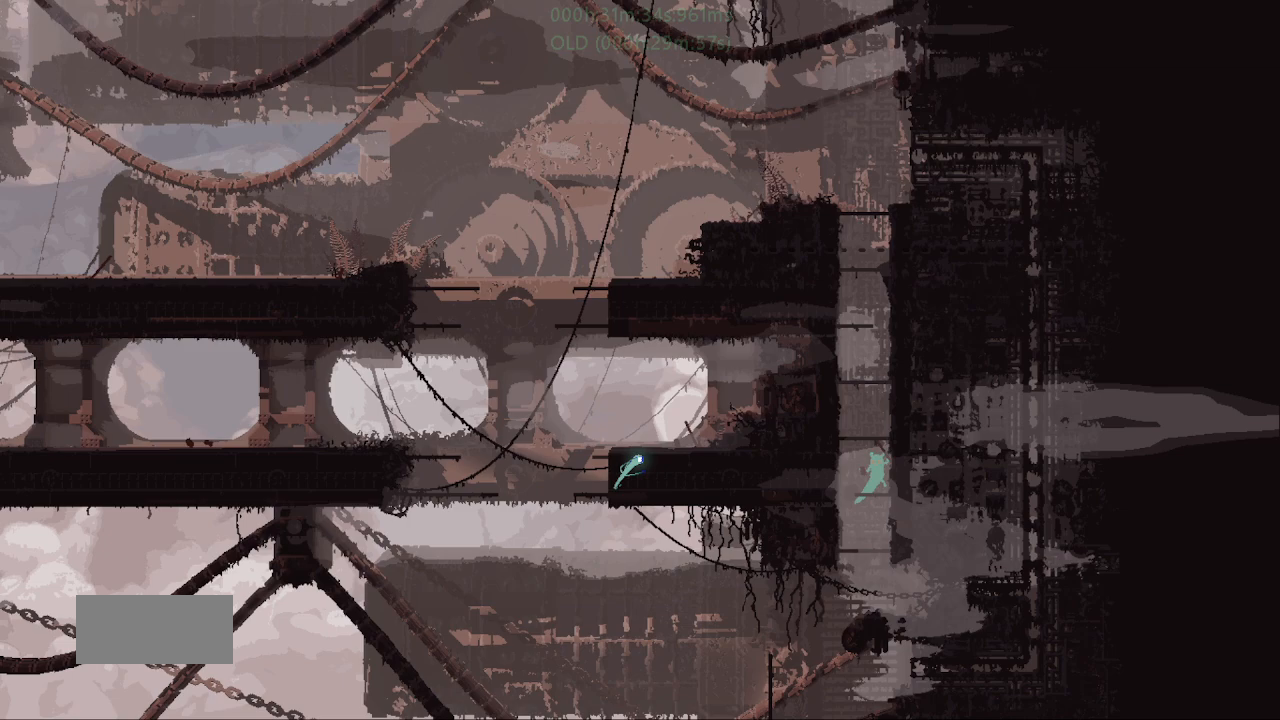
{"keys": ["j", "right"]}